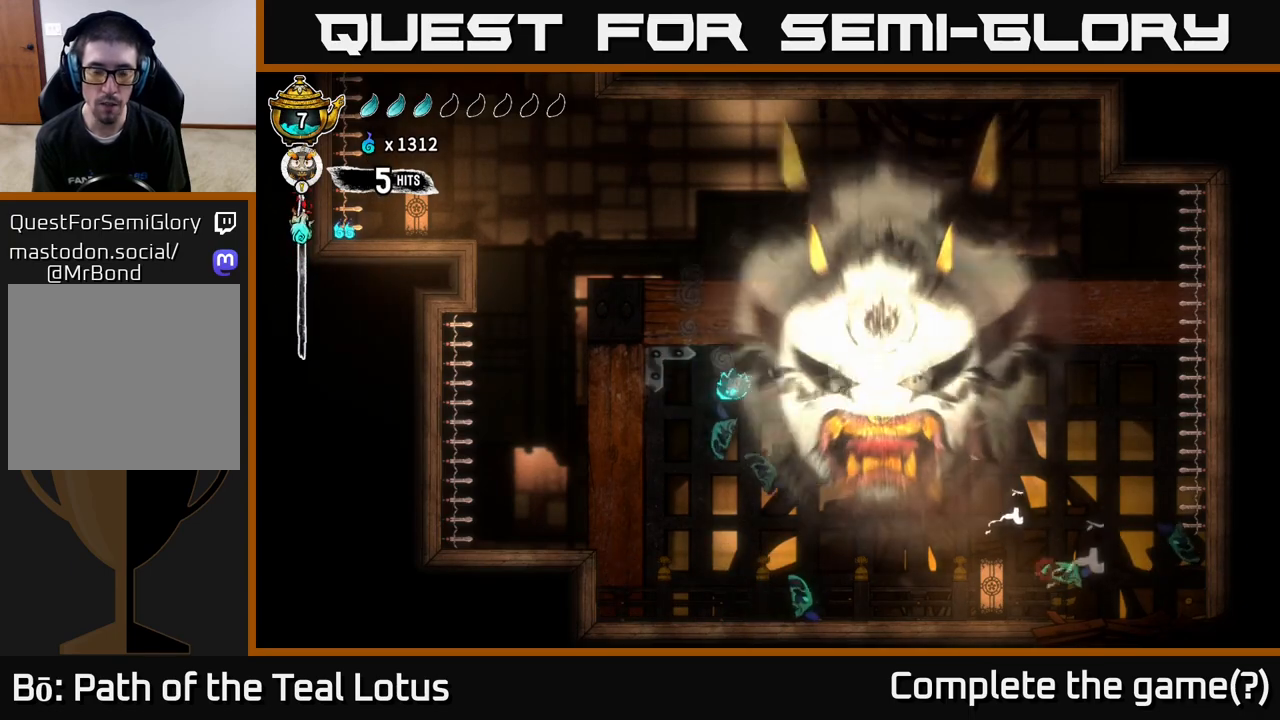
Gameplay with a controller (Xbox layout); each line is a JSON object with the inputs held at the frame after it. "events" lists button and stick changes between this image and that frame as [ms after this image, input, new state], when the widget could be followed in between.
{"buttons": [], "left_stick": "right", "right_stick": "center", "events": [[300, "left_stick", "center"], [467, "left_stick", "right"]]}
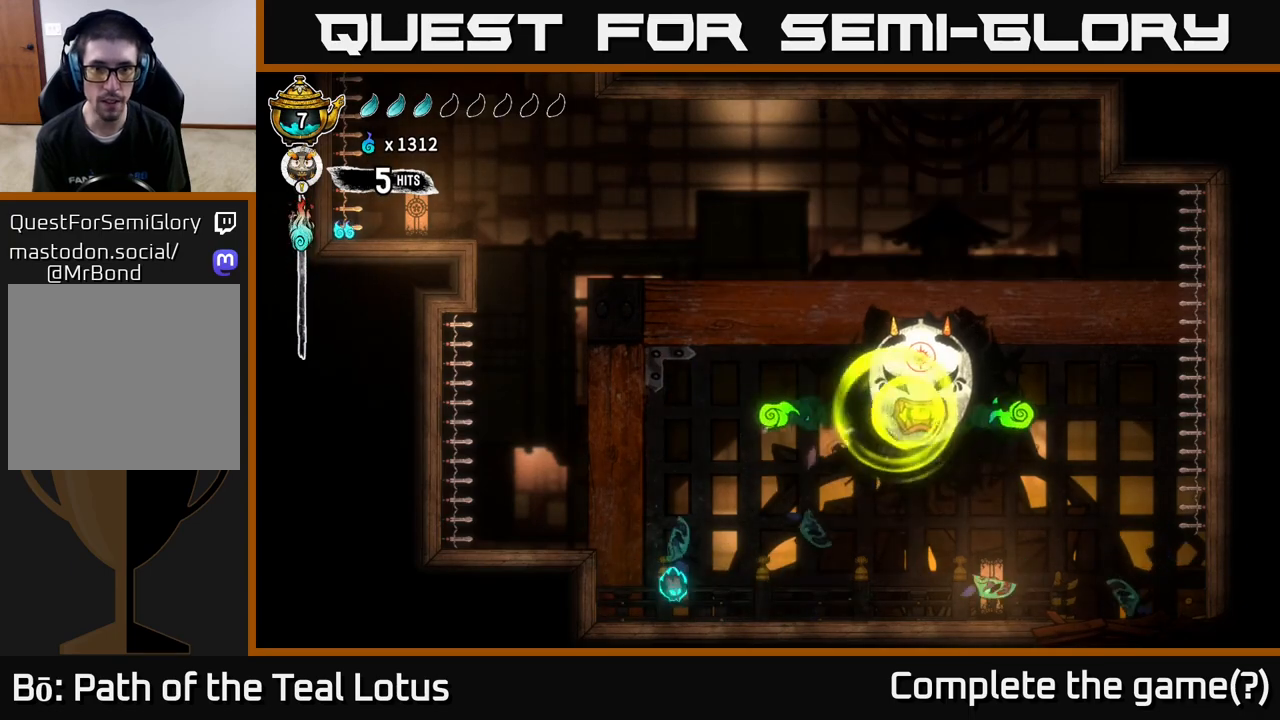
{"buttons": ["A"], "left_stick": "right", "right_stick": "center", "events": [[150, "A", "down"]]}
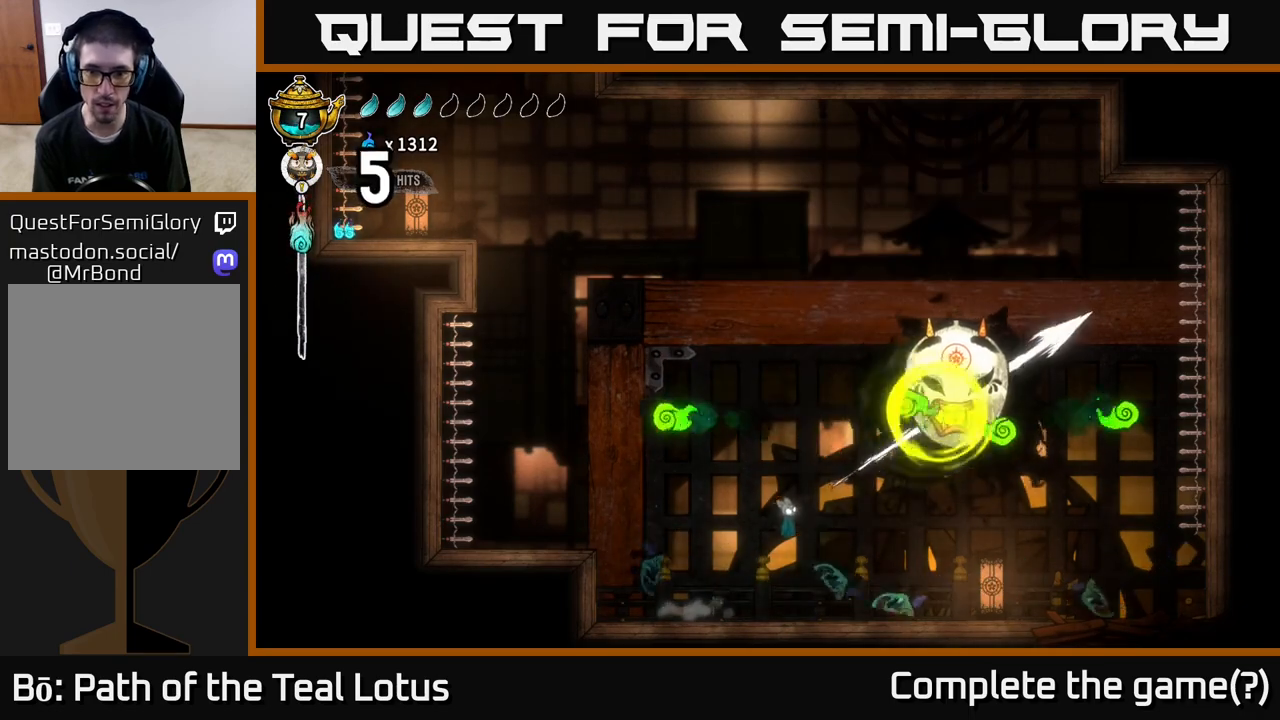
{"buttons": ["R1"], "left_stick": "up-right", "right_stick": "center", "events": [[83, "A", "up"], [317, "R1", "down"], [433, "left_stick", "up-right"]]}
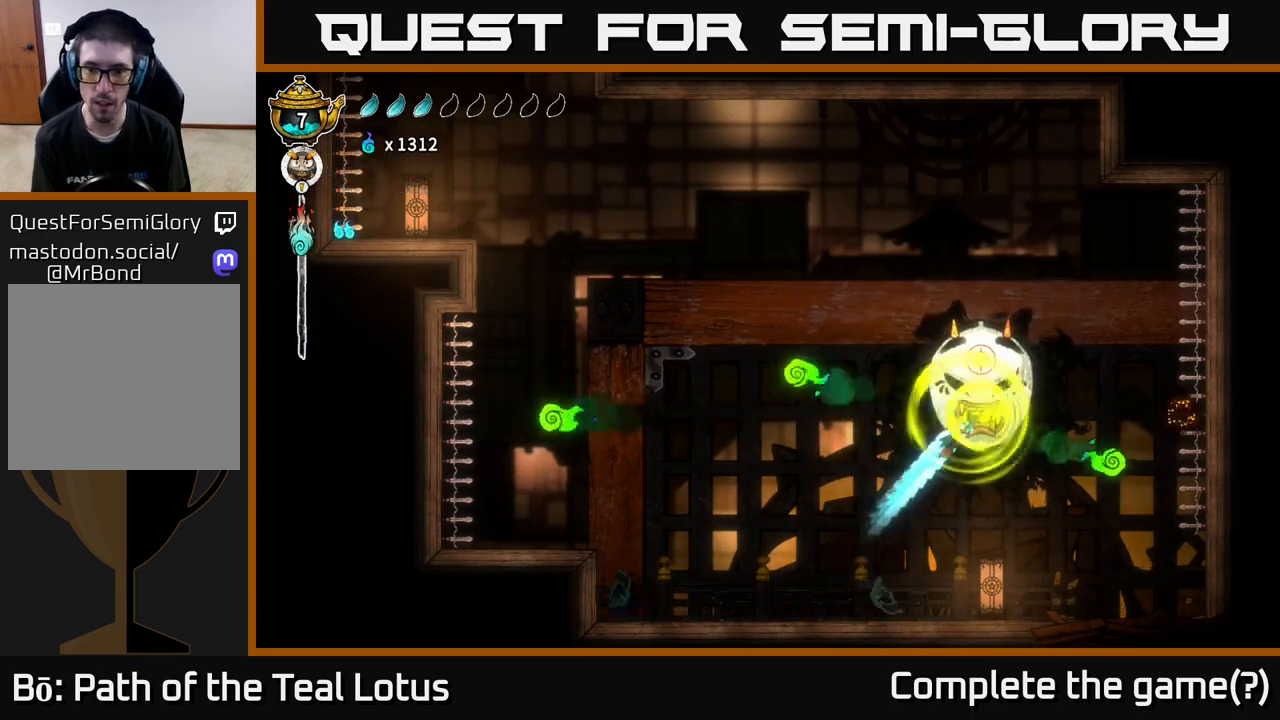
{"buttons": [], "left_stick": "up-left", "right_stick": "center", "events": [[433, "R1", "up"], [467, "left_stick", "up-left"]]}
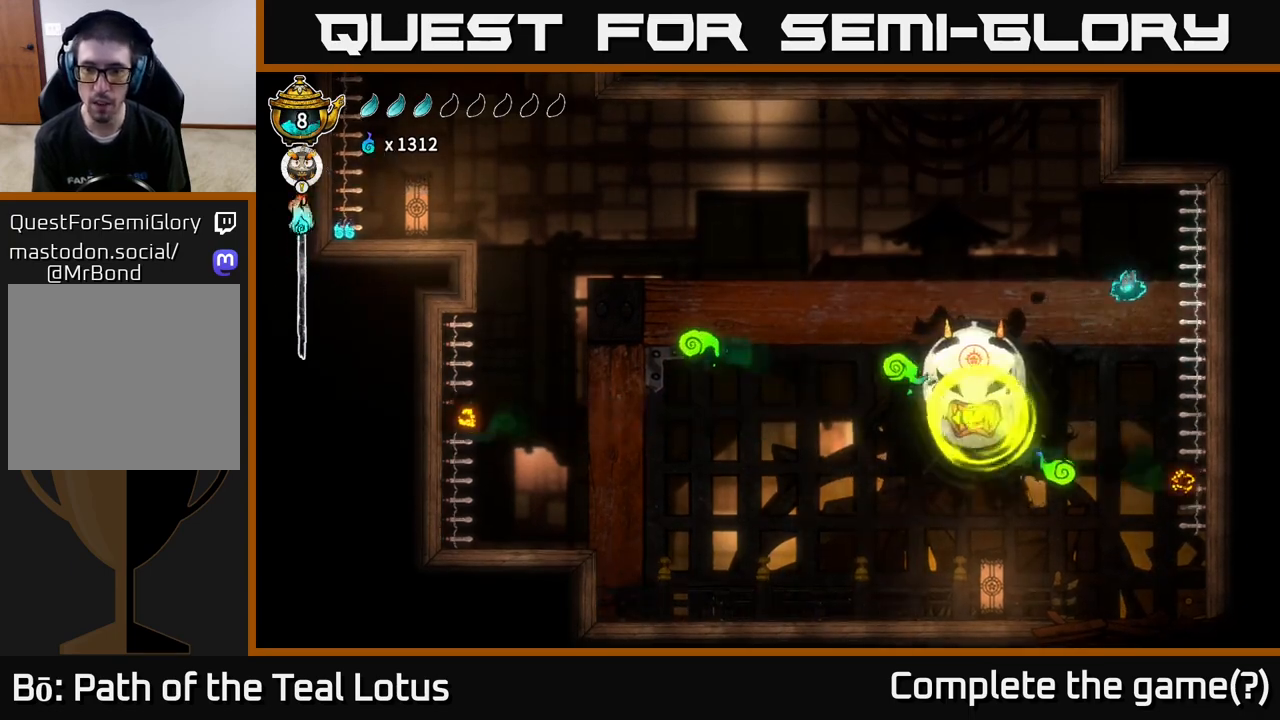
{"buttons": ["R1"], "left_stick": "center", "right_stick": "center", "events": [[33, "left_stick", "left"], [183, "left_stick", "center"], [233, "left_stick", "left"], [400, "R1", "down"], [467, "left_stick", "center"]]}
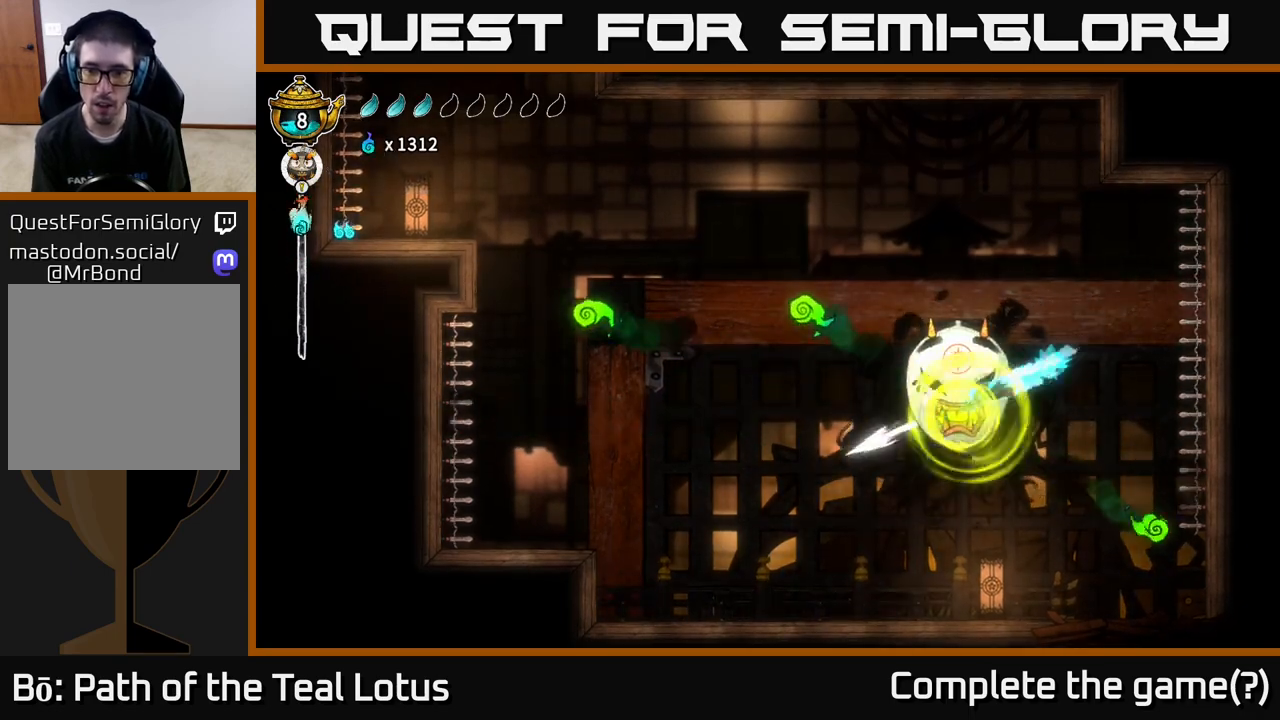
{"buttons": [], "left_stick": "center", "right_stick": "center", "events": [[117, "left_stick", "left"], [283, "left_stick", "center"], [367, "R1", "up"]]}
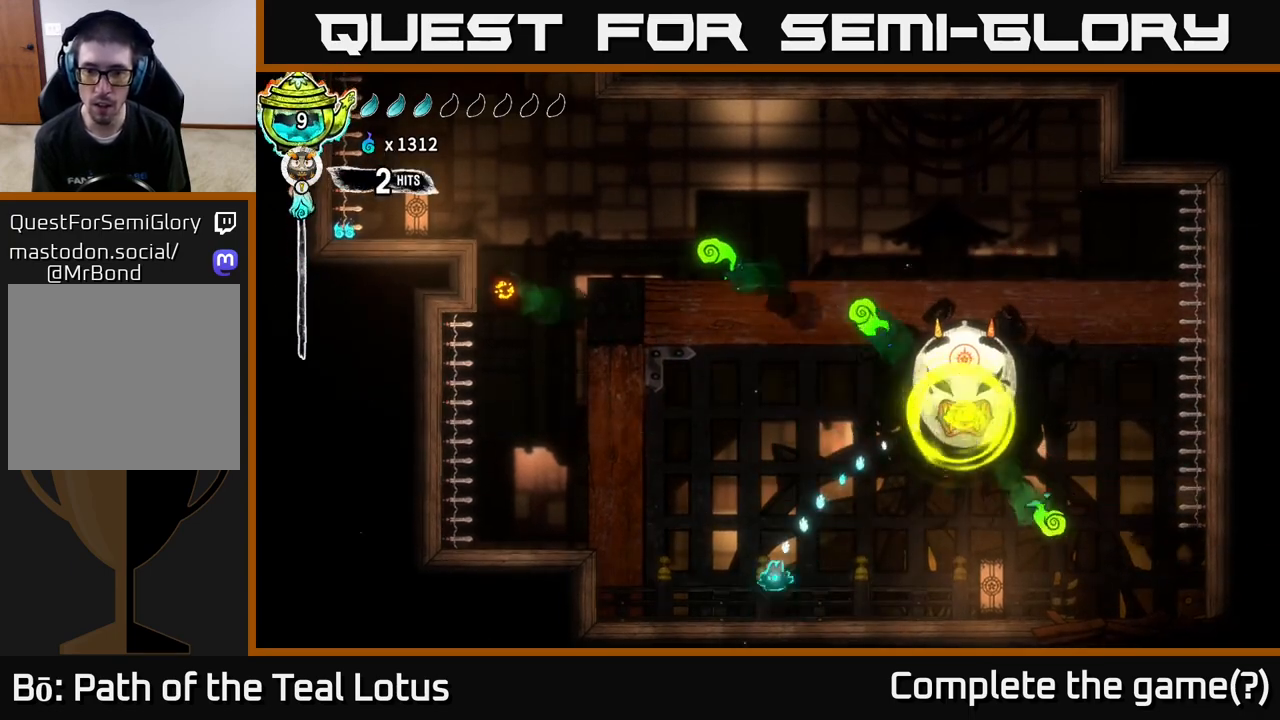
{"buttons": [], "left_stick": "right", "right_stick": "center", "events": [[217, "left_stick", "right"], [283, "A", "down"], [483, "A", "up"]]}
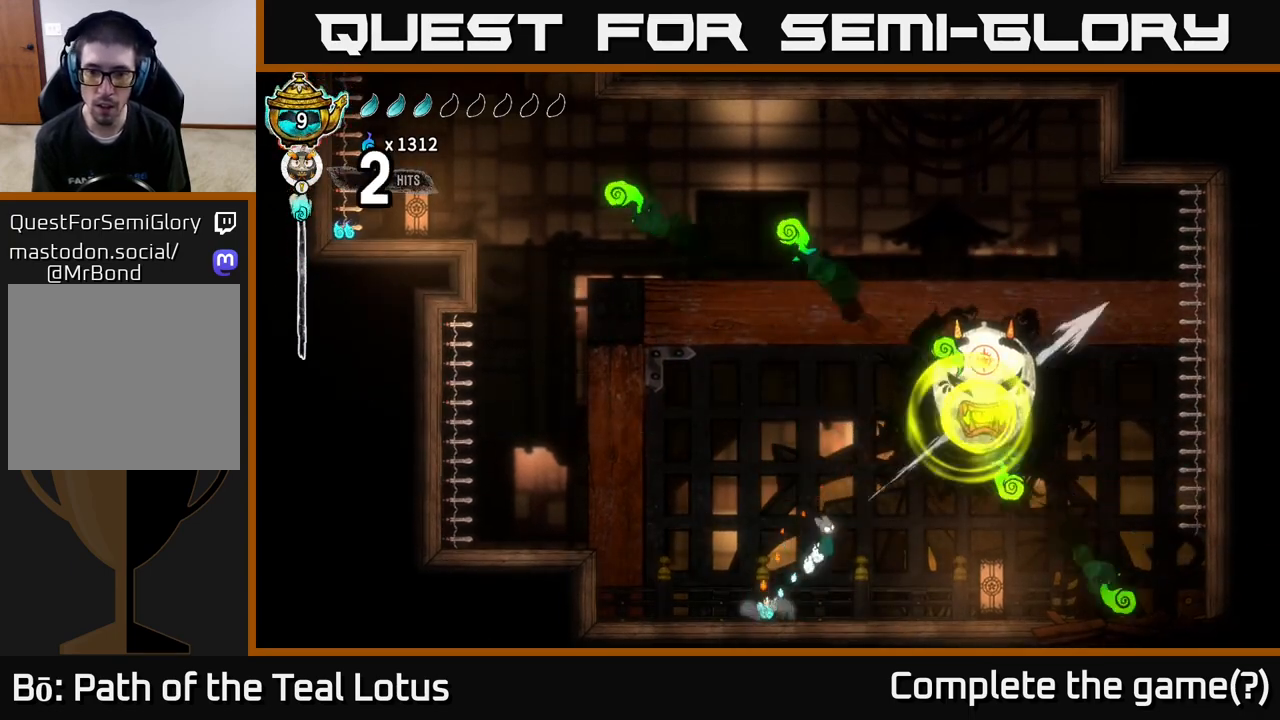
{"buttons": [], "left_stick": "right", "right_stick": "center", "events": []}
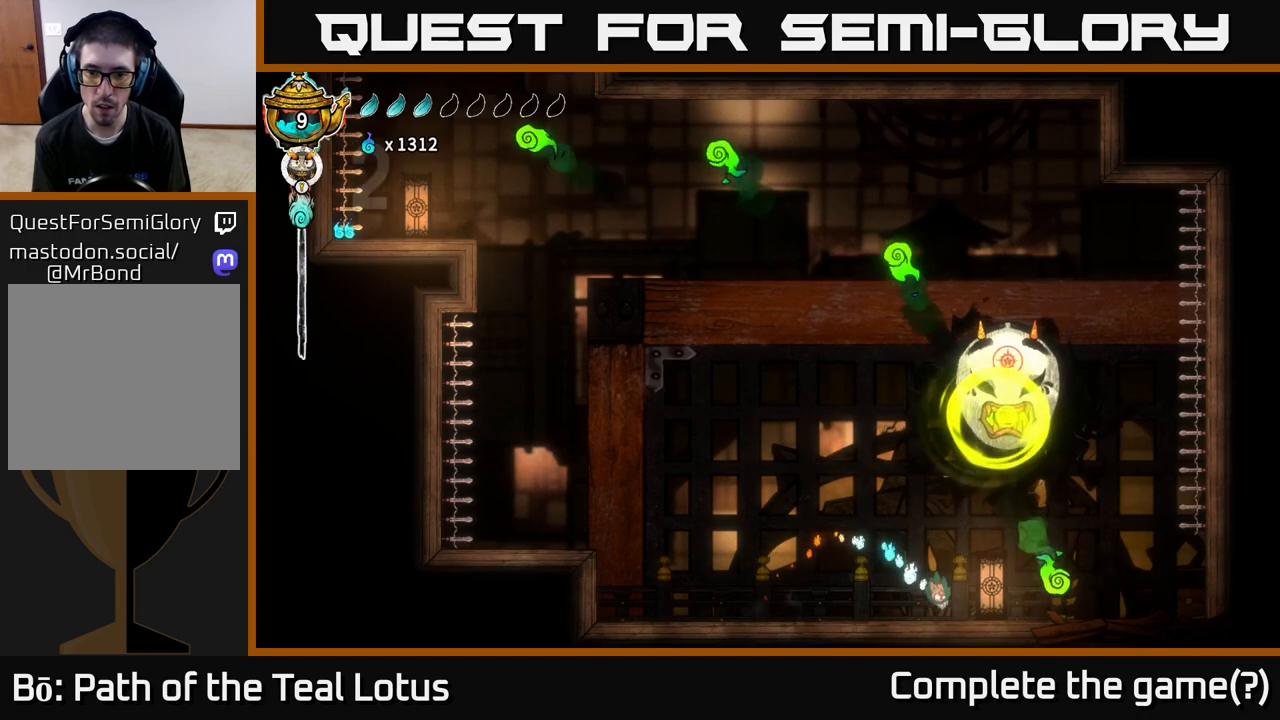
{"buttons": ["Y"], "left_stick": "center", "right_stick": "center", "events": [[233, "Y", "down"], [317, "left_stick", "center"]]}
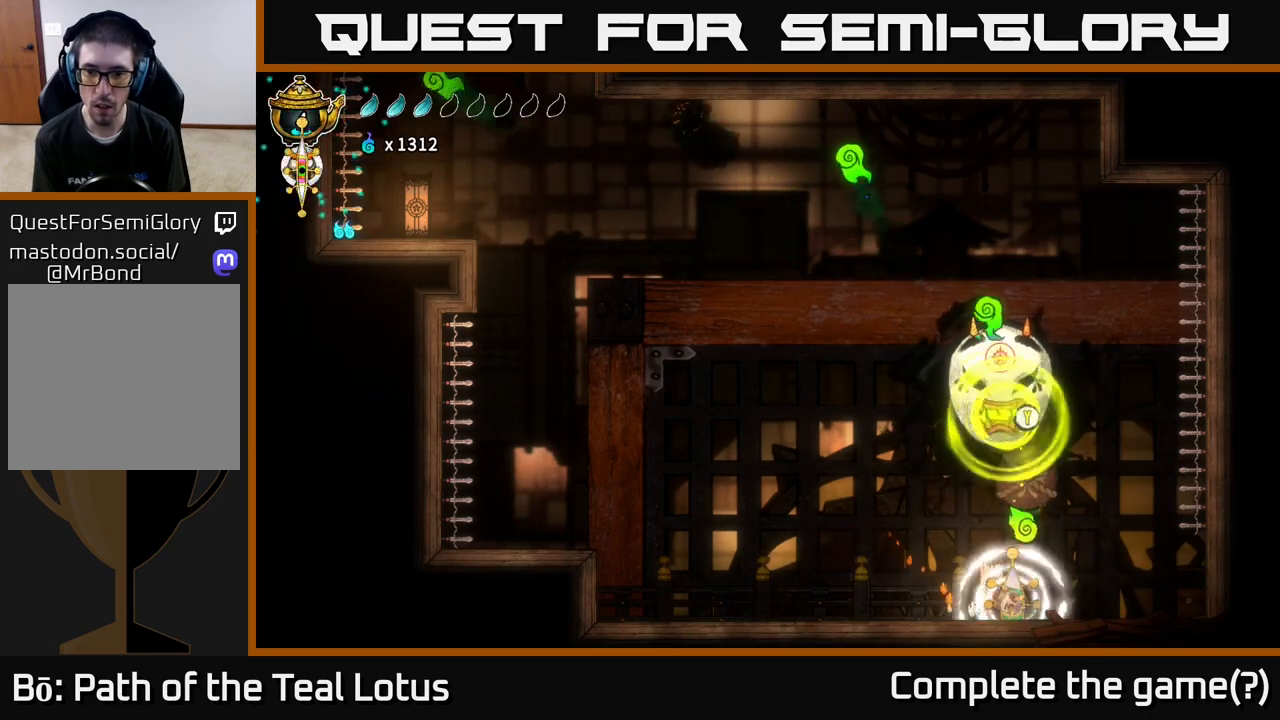
{"buttons": [], "left_stick": "left", "right_stick": "center", "events": [[83, "Y", "up"], [117, "left_stick", "left"], [200, "Y", "down"], [367, "Y", "up"]]}
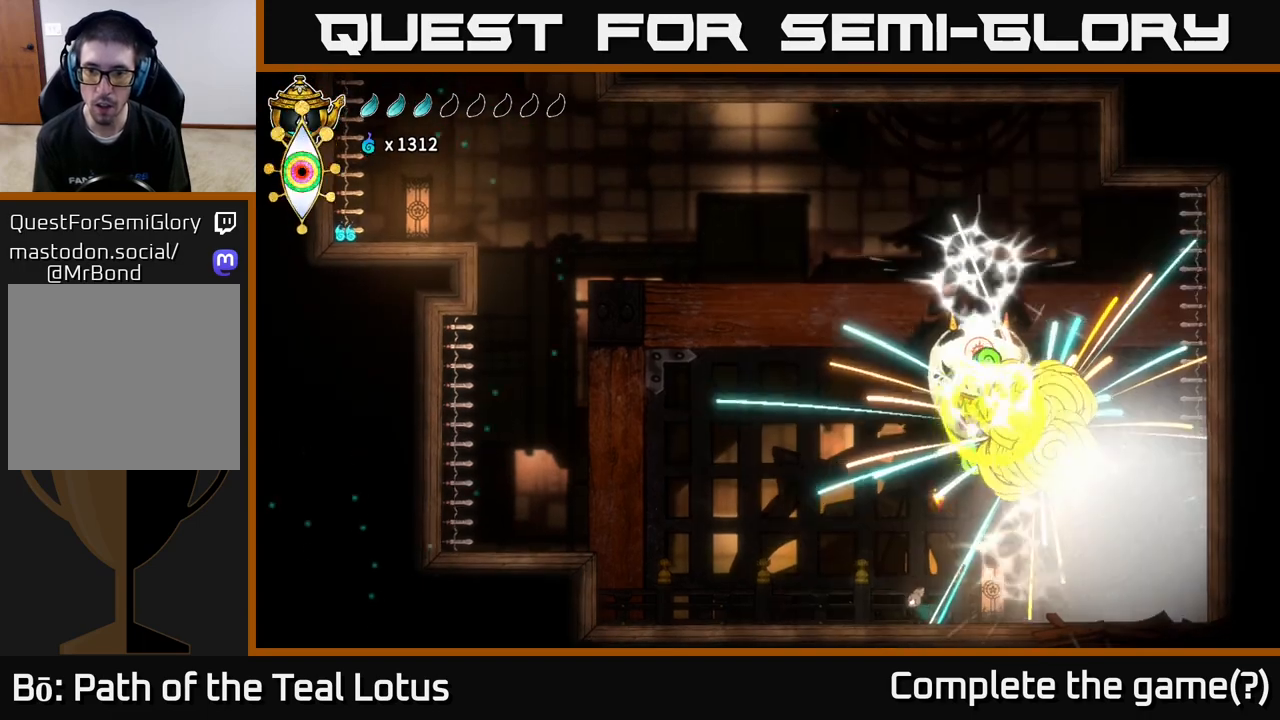
{"buttons": [], "left_stick": "left", "right_stick": "center", "events": []}
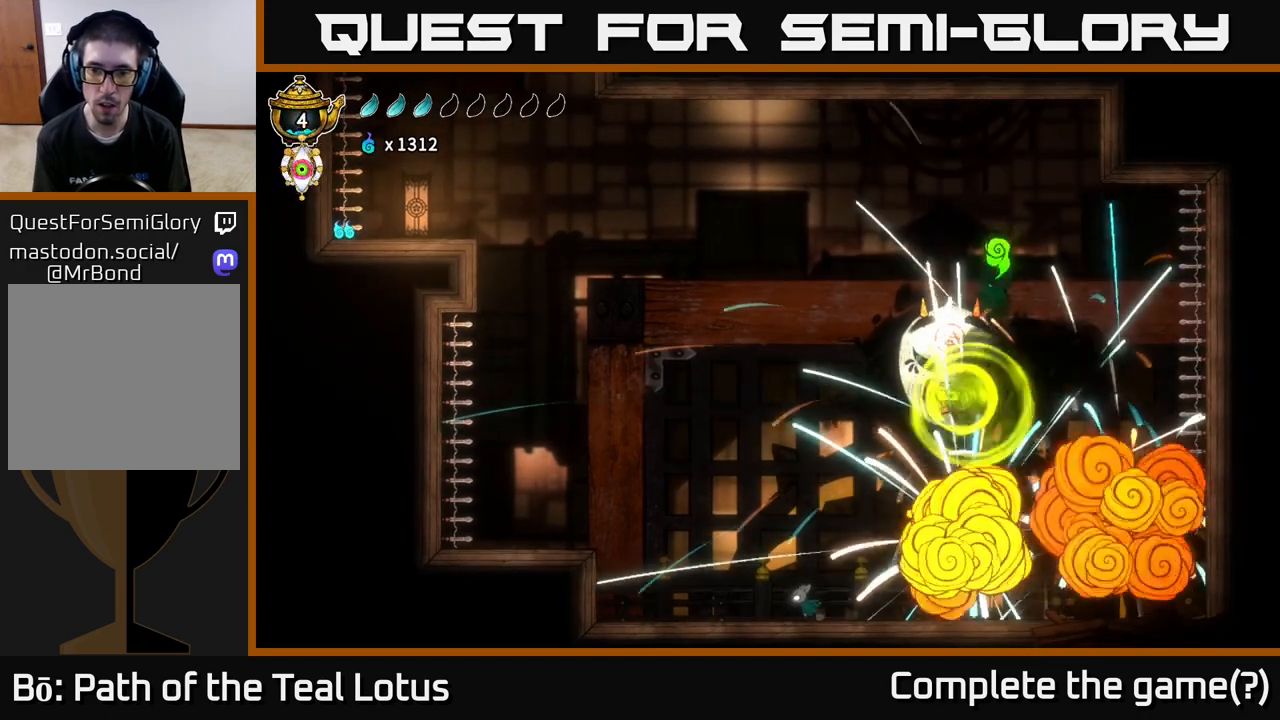
{"buttons": ["A"], "left_stick": "up-right", "right_stick": "center", "events": [[67, "left_stick", "up-left"], [100, "A", "down"], [200, "left_stick", "up-right"], [267, "left_stick", "right"], [367, "left_stick", "up-right"]]}
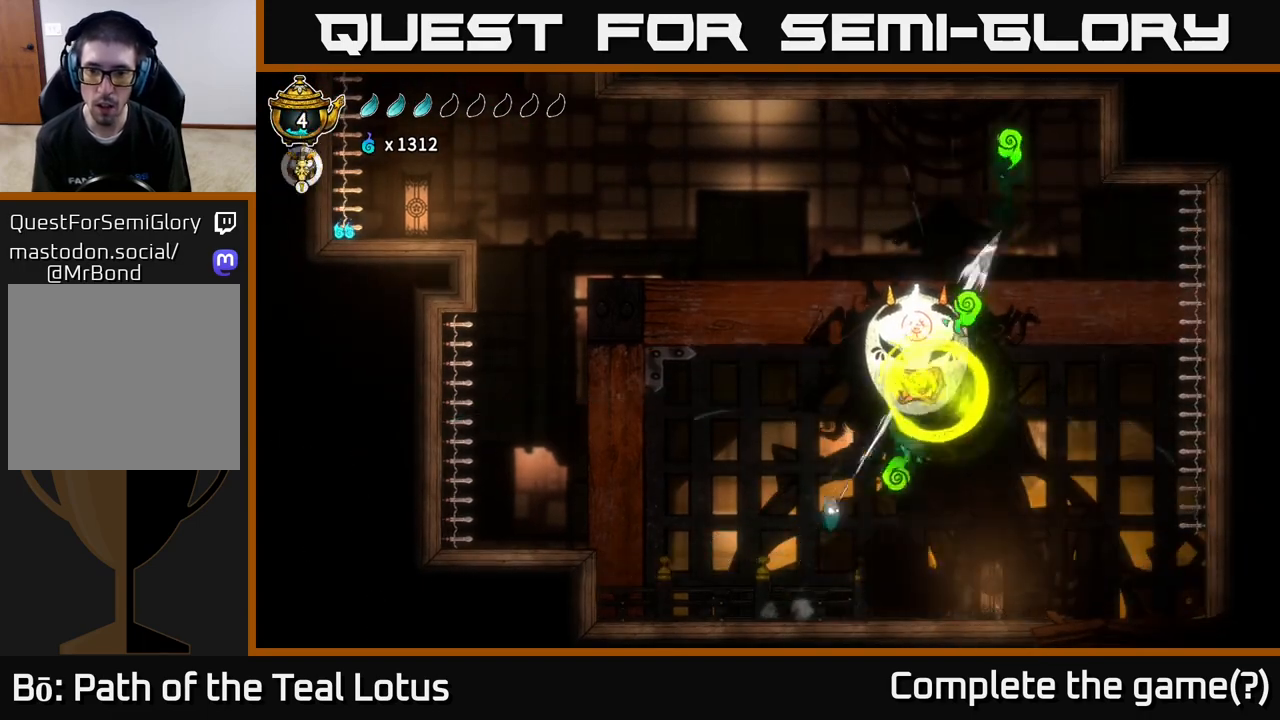
{"buttons": ["R1"], "left_stick": "up-right", "right_stick": "center", "events": [[17, "A", "up"], [33, "R1", "down"]]}
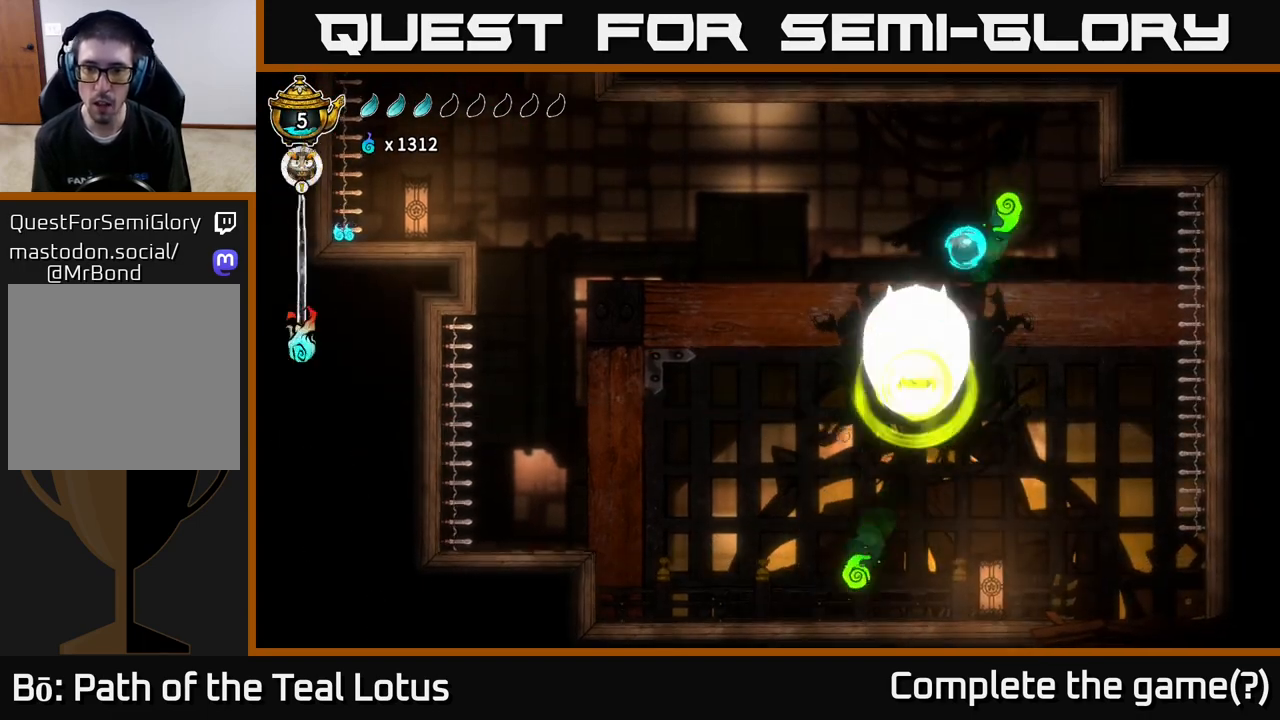
{"buttons": [], "left_stick": "right", "right_stick": "center", "events": [[100, "R1", "up"], [317, "left_stick", "center"], [400, "left_stick", "right"]]}
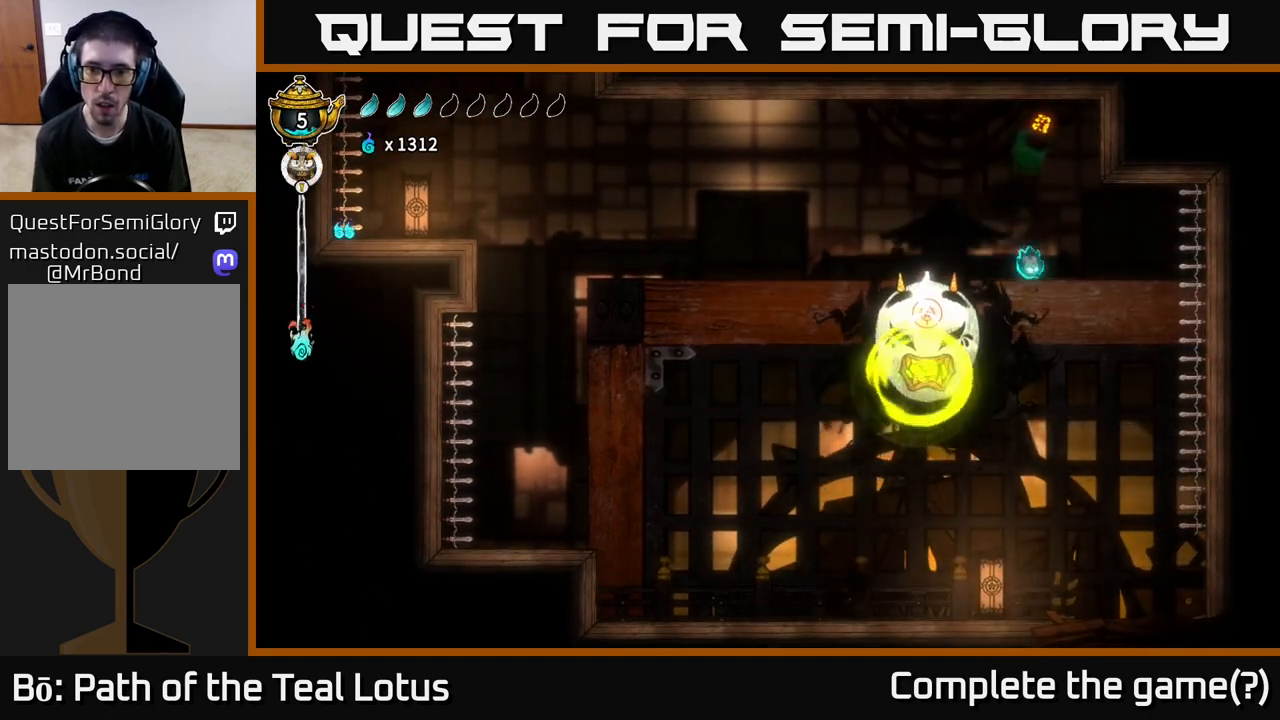
{"buttons": ["R1"], "left_stick": "left", "right_stick": "center", "events": [[117, "left_stick", "left"], [183, "R1", "down"], [267, "left_stick", "center"], [450, "left_stick", "left"]]}
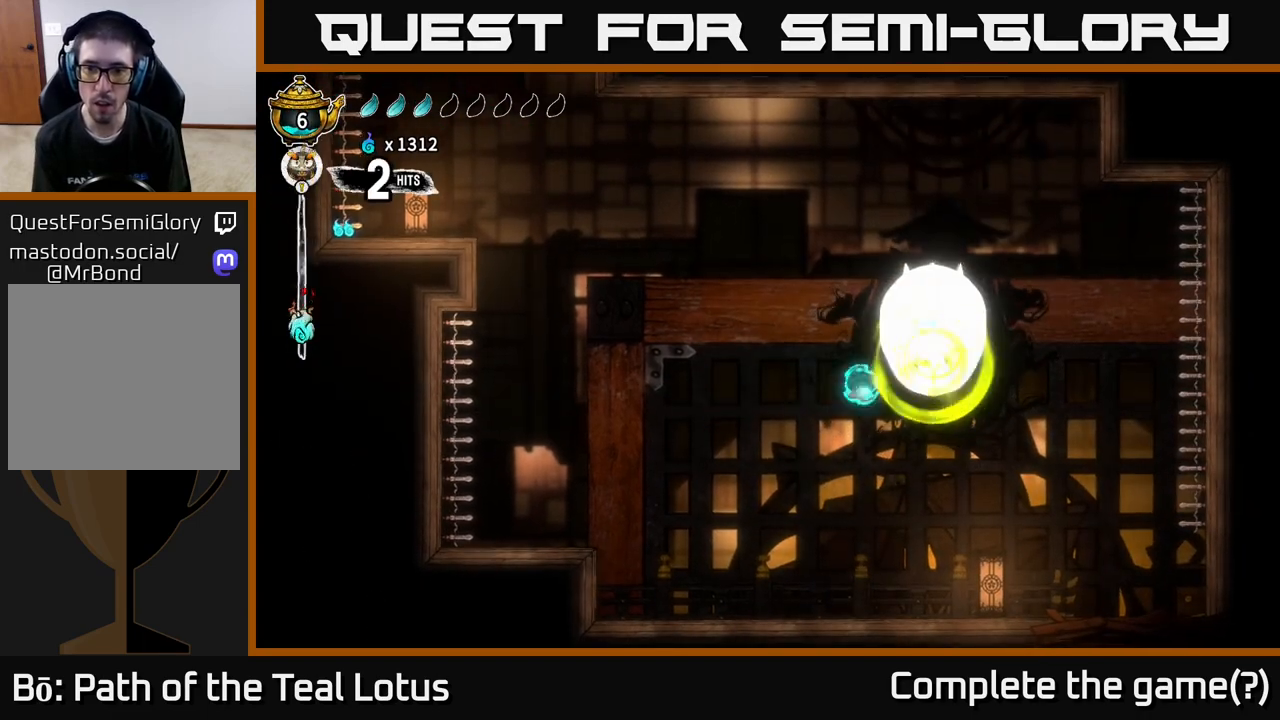
{"buttons": [], "left_stick": "center", "right_stick": "center", "events": [[250, "R1", "up"], [333, "left_stick", "center"]]}
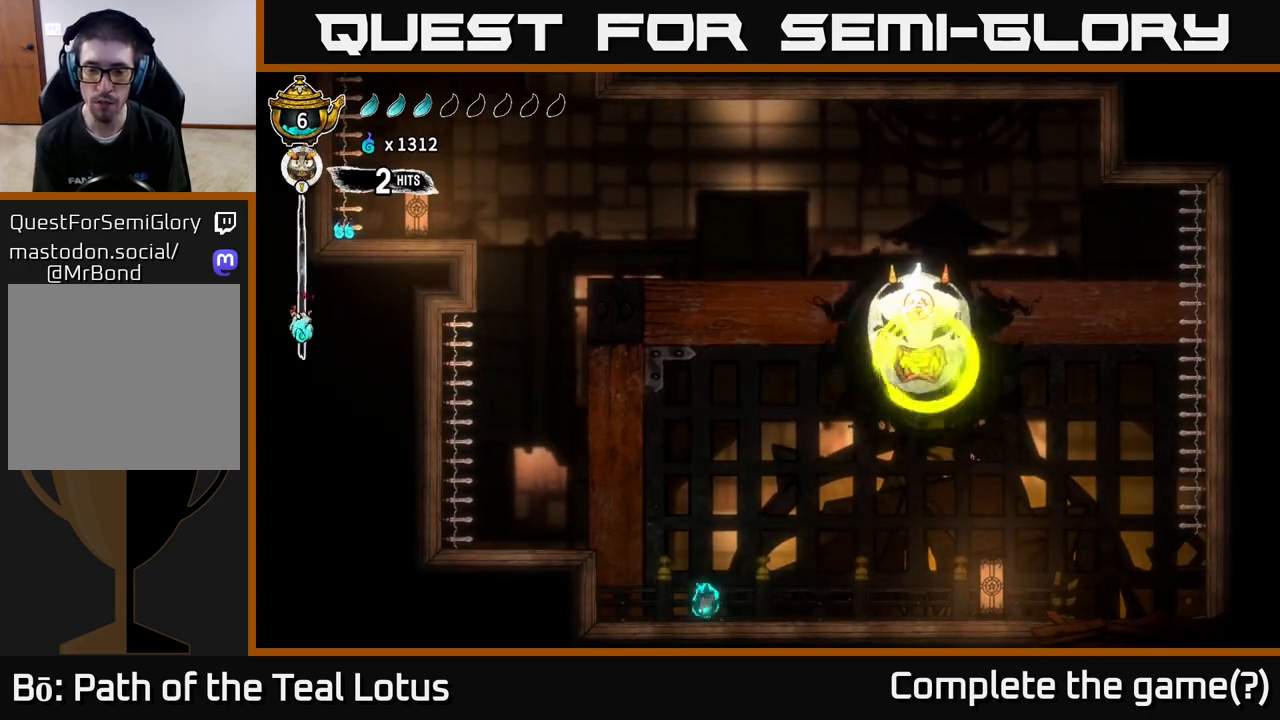
{"buttons": ["A"], "left_stick": "up-right", "right_stick": "center", "events": [[100, "left_stick", "up-right"], [367, "A", "down"]]}
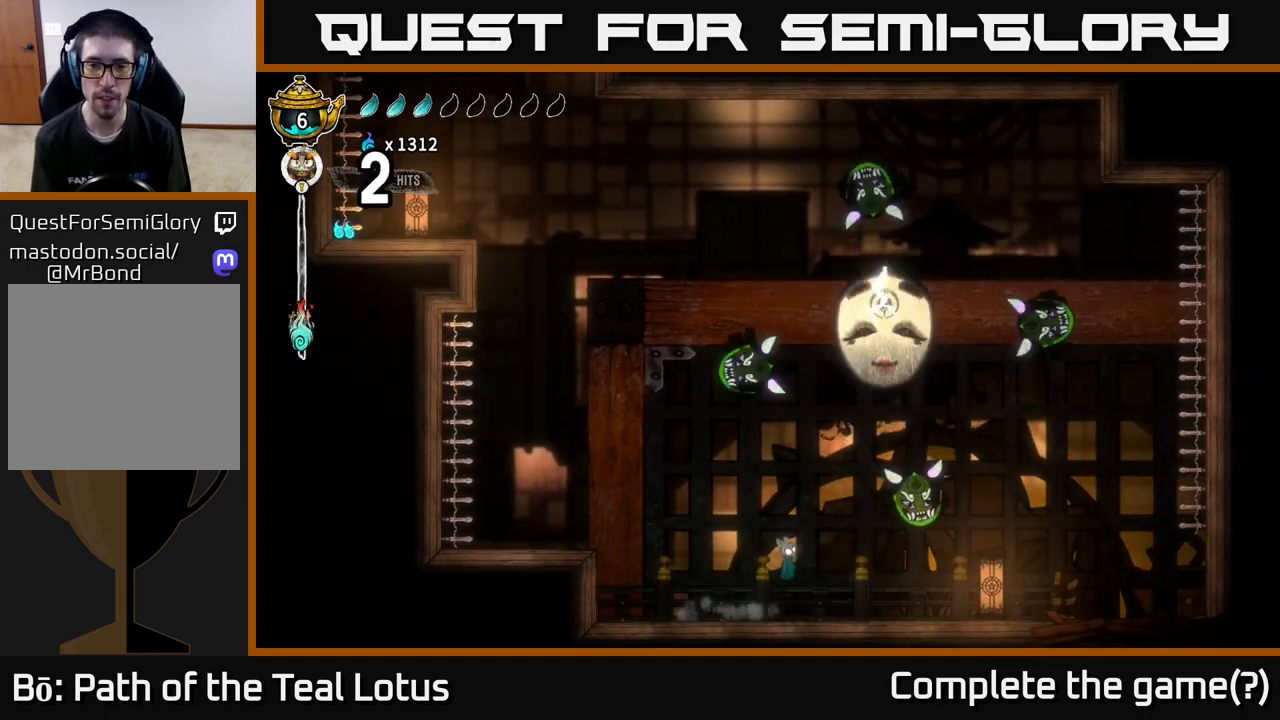
{"buttons": [], "left_stick": "up-left", "right_stick": "center", "events": [[117, "A", "up"], [267, "left_stick", "up-left"]]}
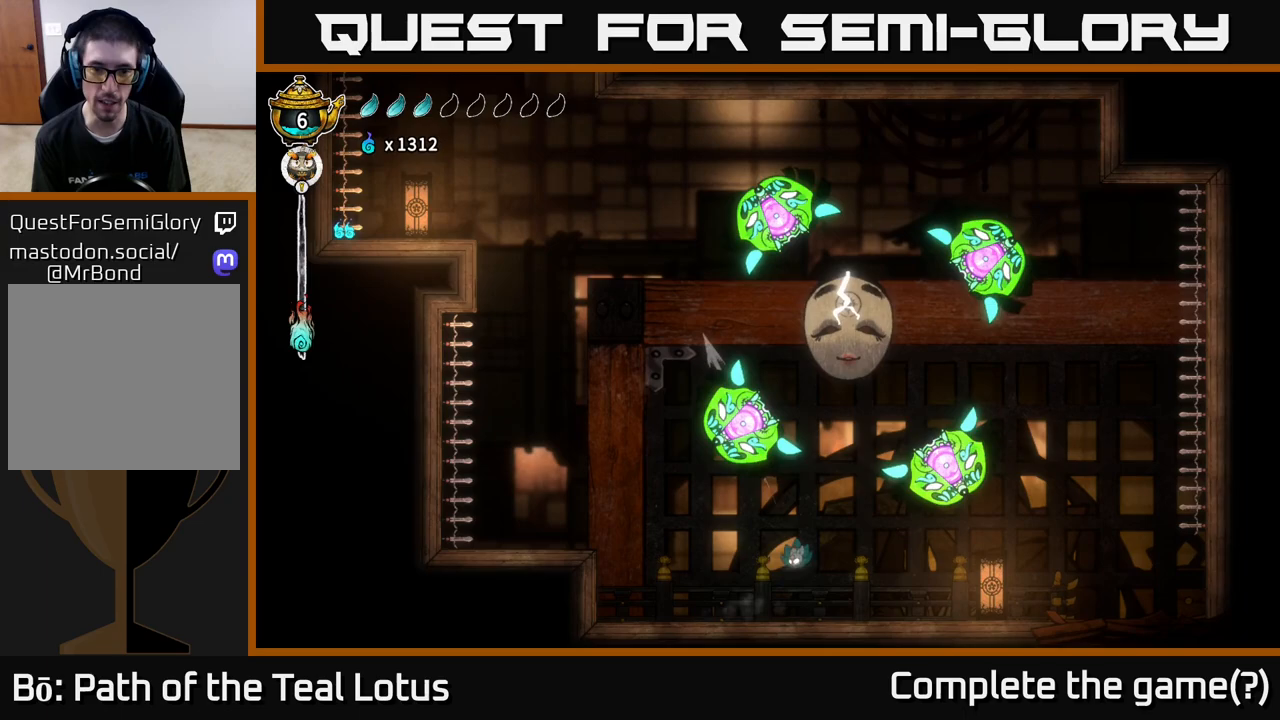
{"buttons": [], "left_stick": "right", "right_stick": "center", "events": [[33, "left_stick", "right"]]}
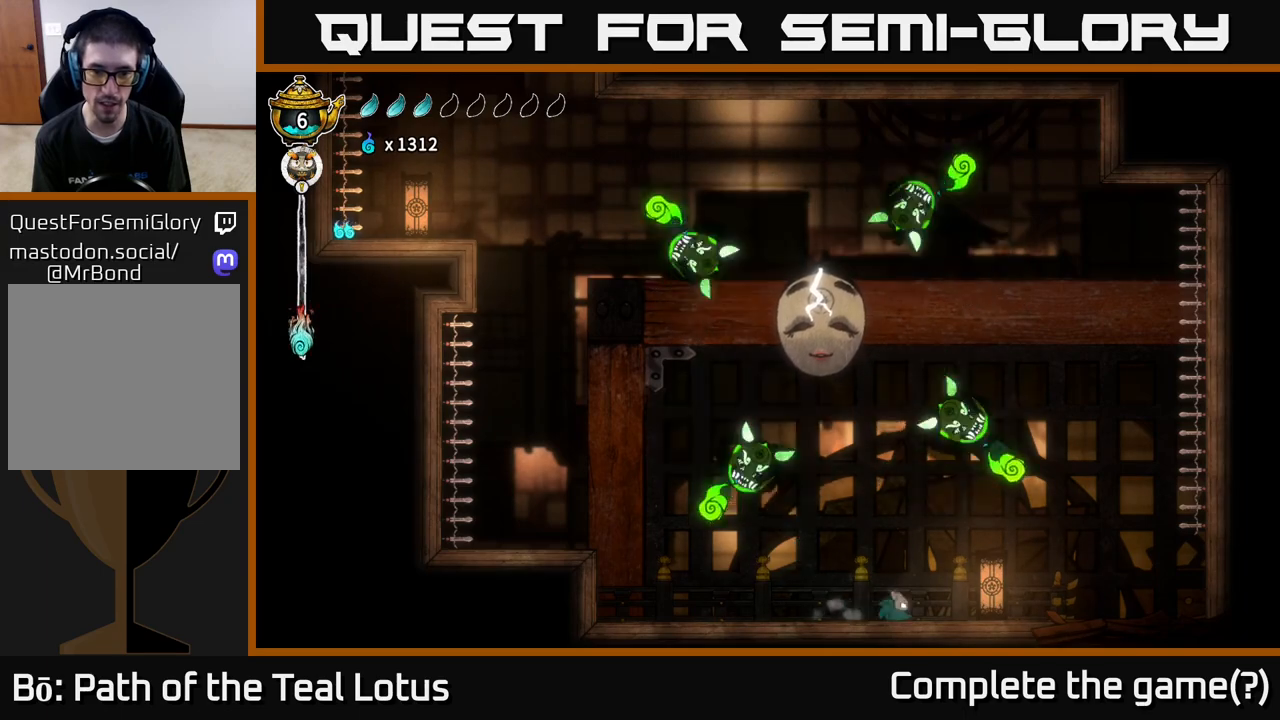
{"buttons": ["R1"], "left_stick": "up-left", "right_stick": "center", "events": [[83, "left_stick", "left"], [133, "A", "down"], [233, "A", "up"], [267, "left_stick", "up-left"], [283, "R1", "down"]]}
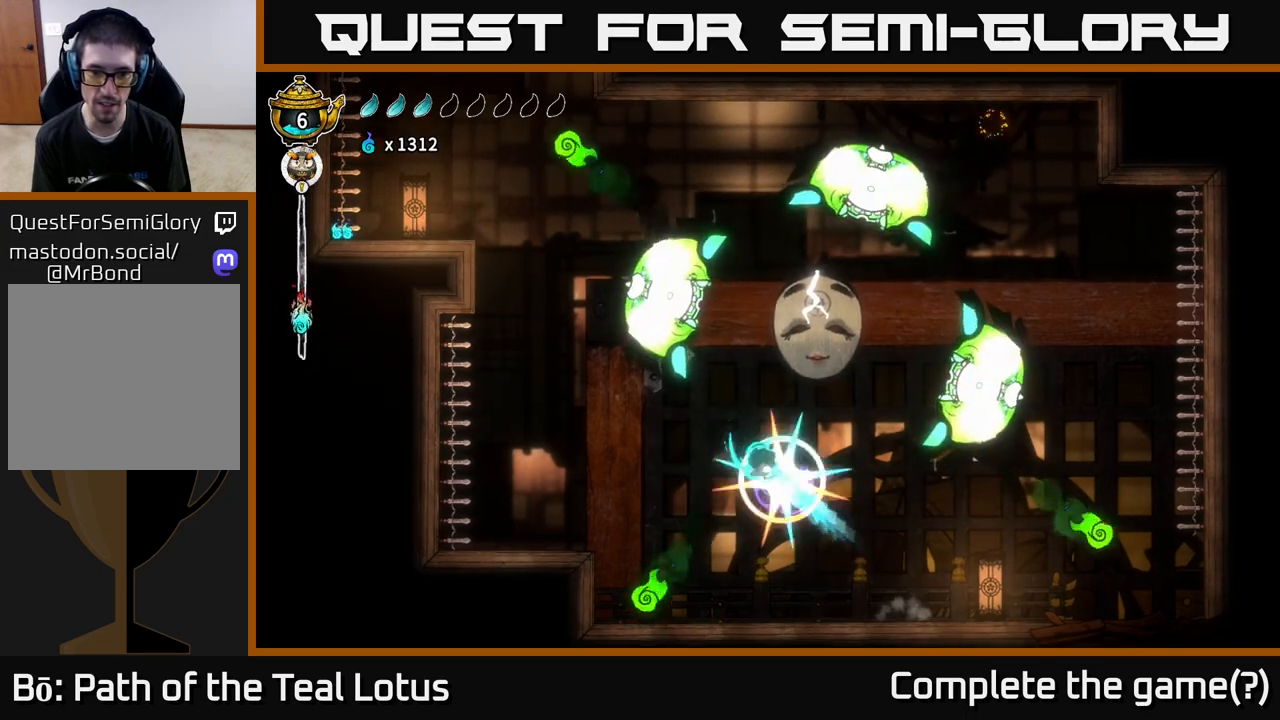
{"buttons": [], "left_stick": "right", "right_stick": "center", "events": [[100, "left_stick", "right"], [117, "R1", "up"]]}
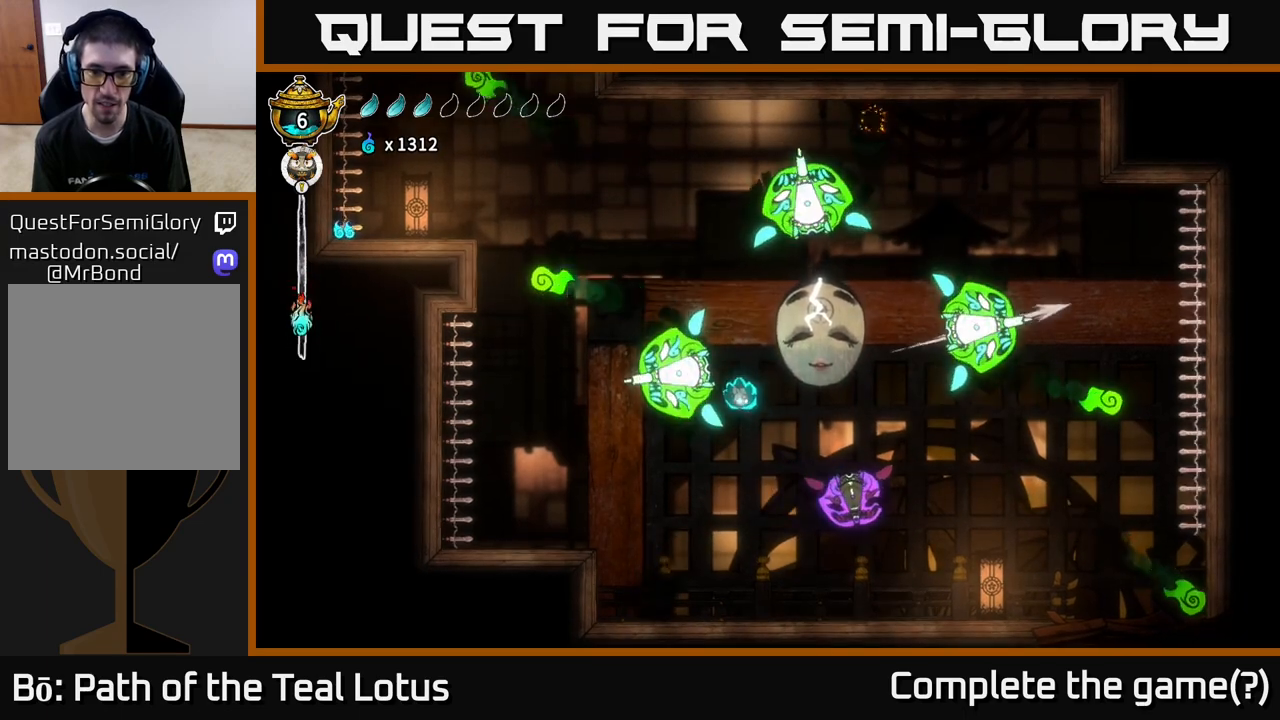
{"buttons": [], "left_stick": "right", "right_stick": "center", "events": [[250, "X", "down"], [367, "X", "up"]]}
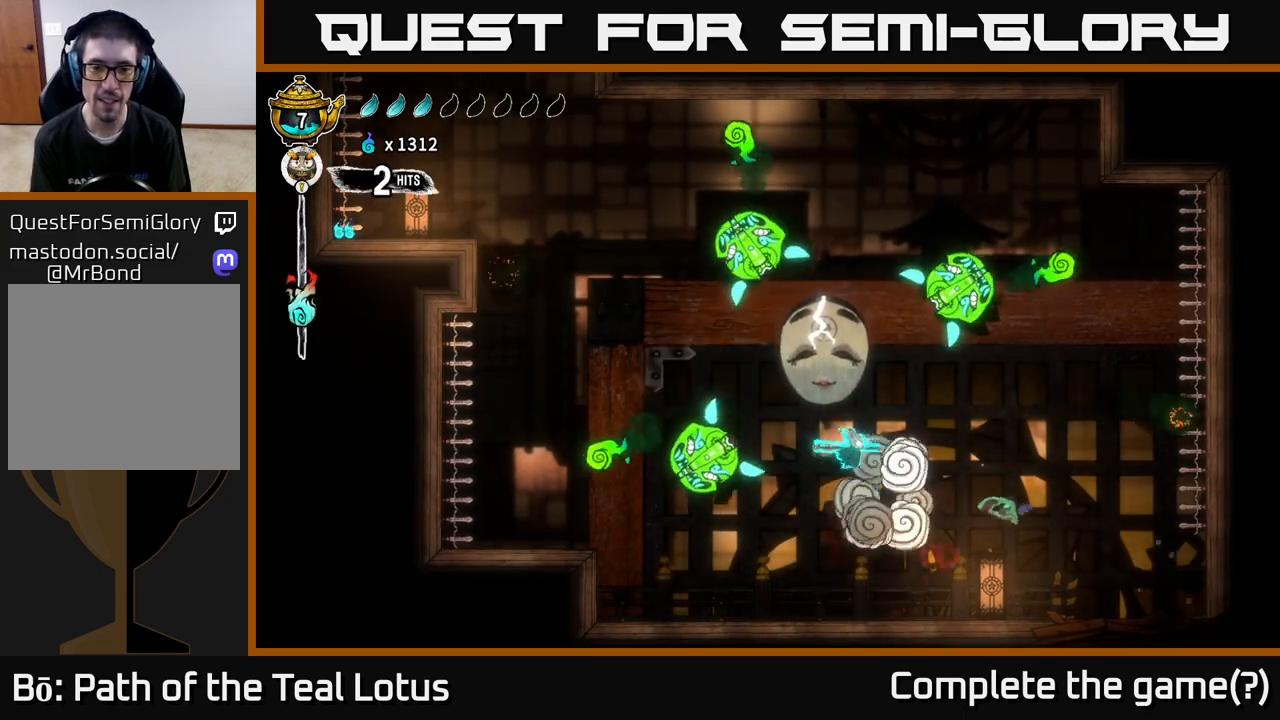
{"buttons": ["R1"], "left_stick": "center", "right_stick": "center", "events": [[267, "left_stick", "left"], [400, "R1", "down"], [500, "left_stick", "center"]]}
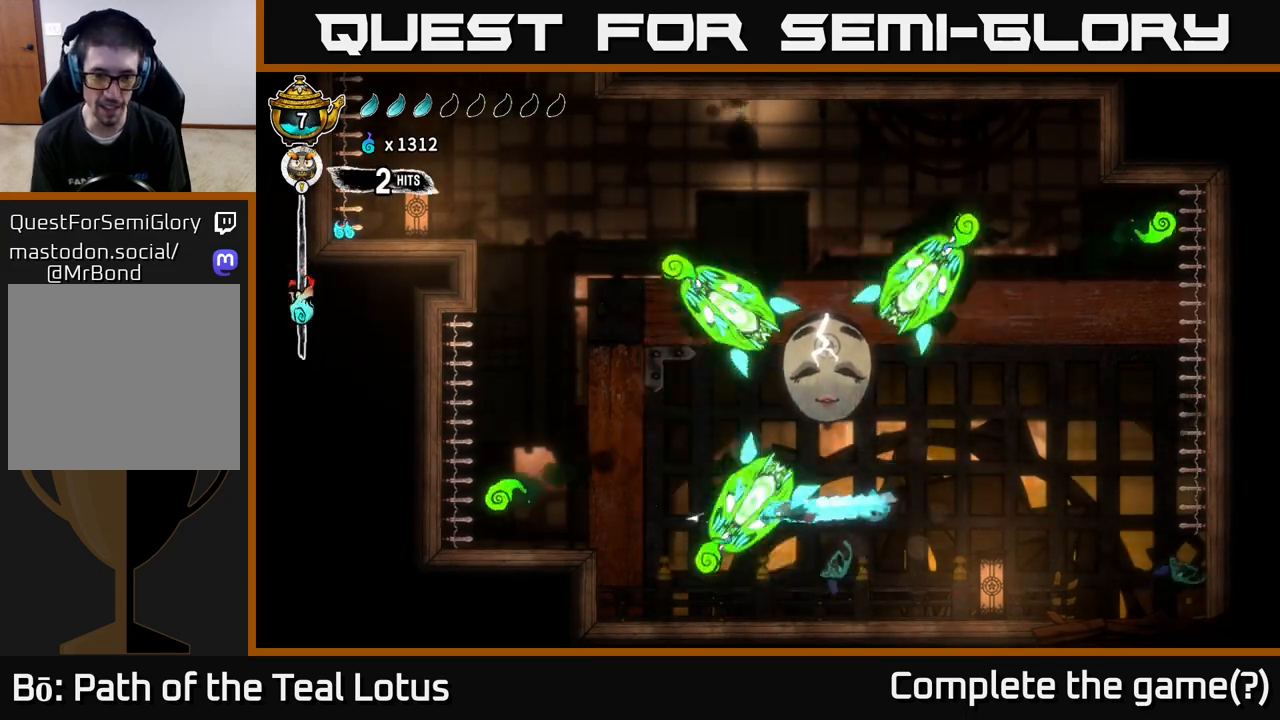
{"buttons": ["X"], "left_stick": "right", "right_stick": "center", "events": [[200, "R1", "up"], [200, "left_stick", "right"], [367, "X", "down"]]}
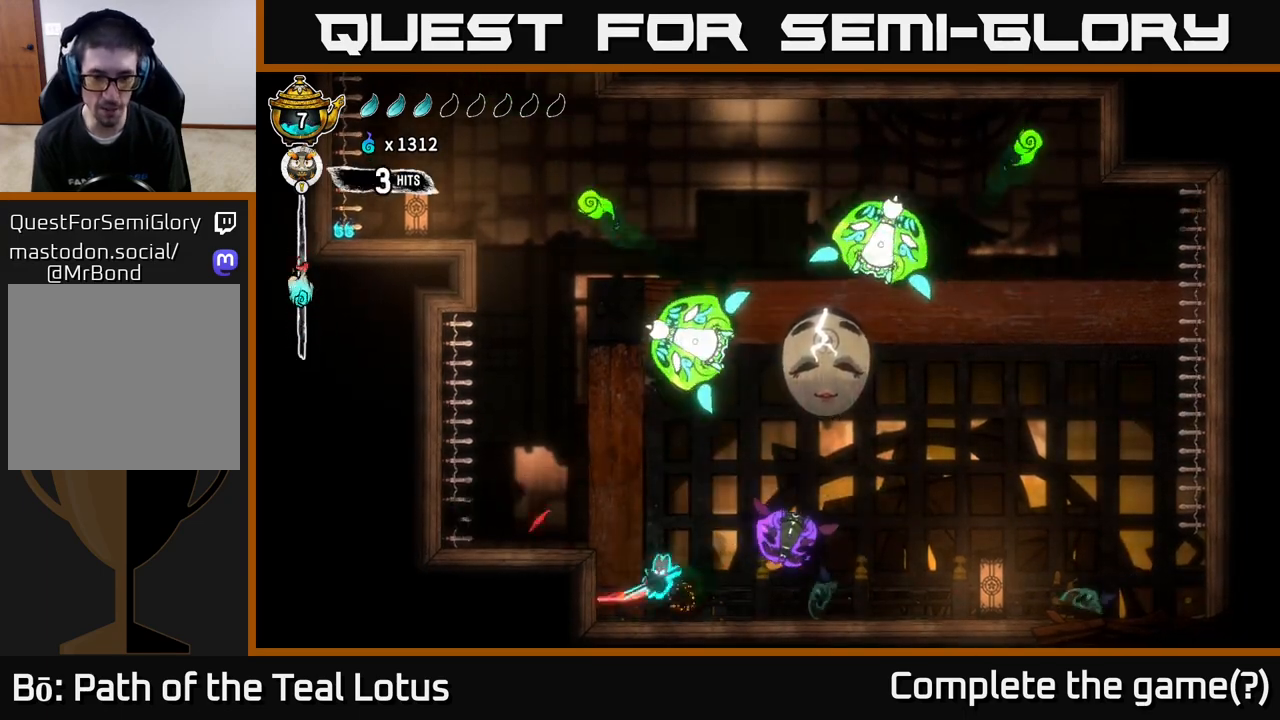
{"buttons": ["A"], "left_stick": "right", "right_stick": "center", "events": [[17, "X", "up"], [267, "A", "down"], [333, "X", "down"], [450, "X", "up"]]}
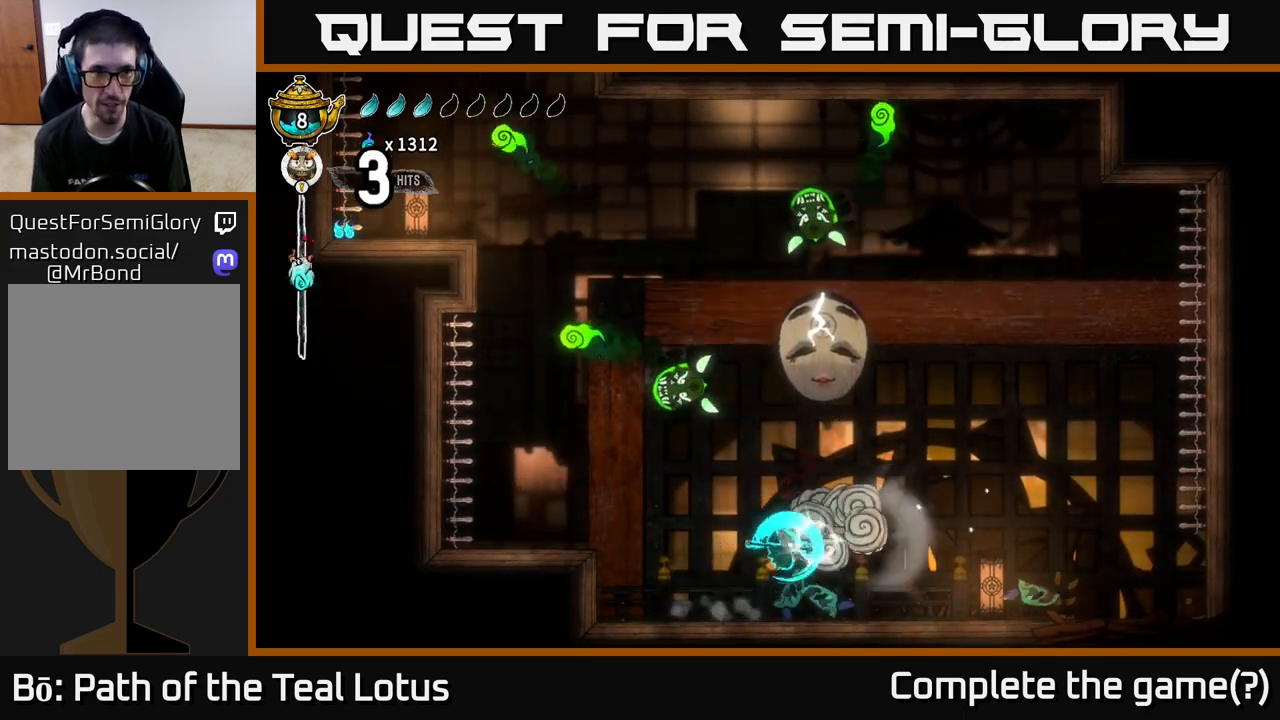
{"buttons": ["R1"], "left_stick": "center", "right_stick": "center", "events": [[50, "A", "up"], [183, "left_stick", "up-left"], [250, "R1", "down"], [417, "left_stick", "center"]]}
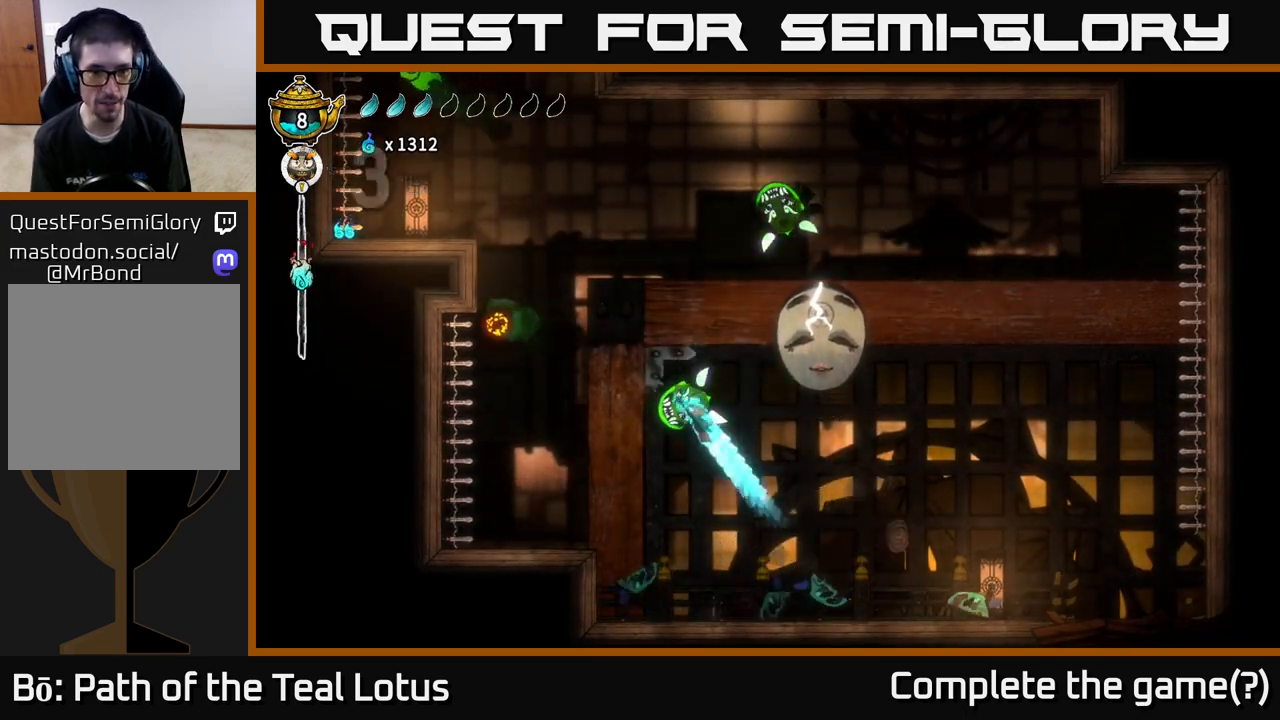
{"buttons": [], "left_stick": "center", "right_stick": "center", "events": [[167, "R1", "up"], [217, "left_stick", "right"], [283, "X", "down"], [433, "X", "up"], [500, "left_stick", "center"]]}
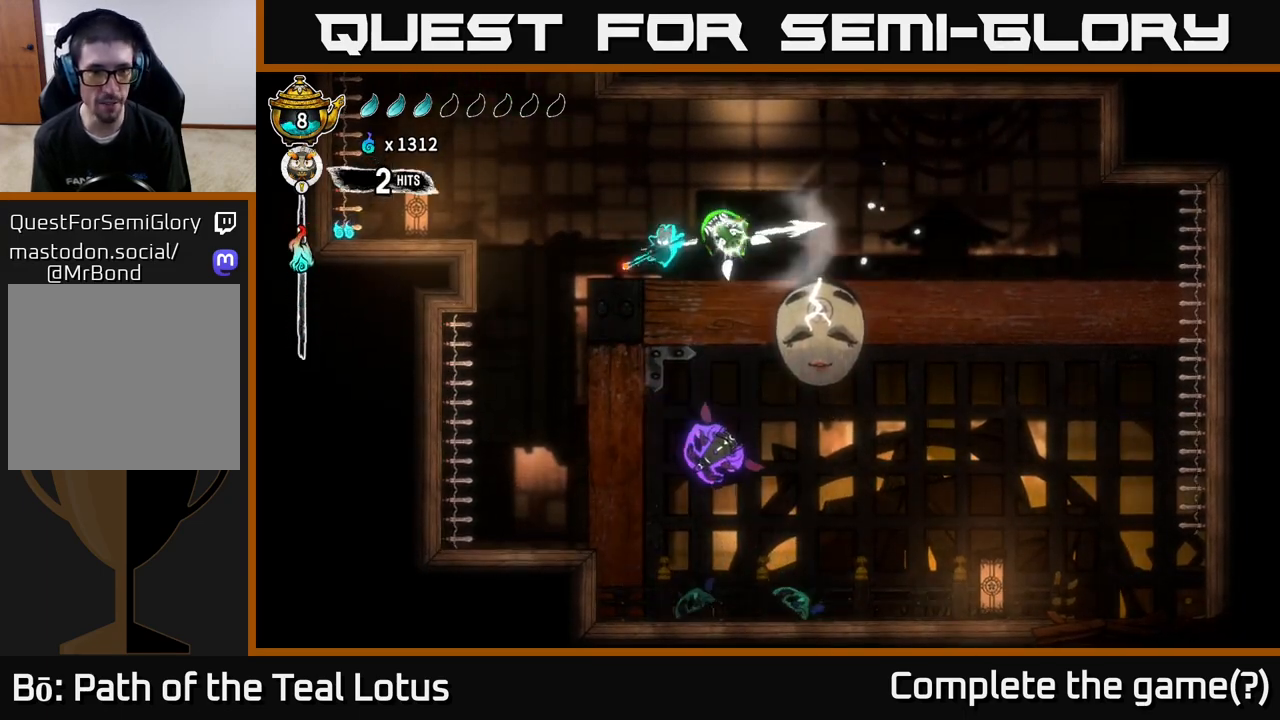
{"buttons": ["R1"], "left_stick": "right", "right_stick": "center", "events": [[17, "left_stick", "left"], [217, "left_stick", "right"], [383, "R1", "down"]]}